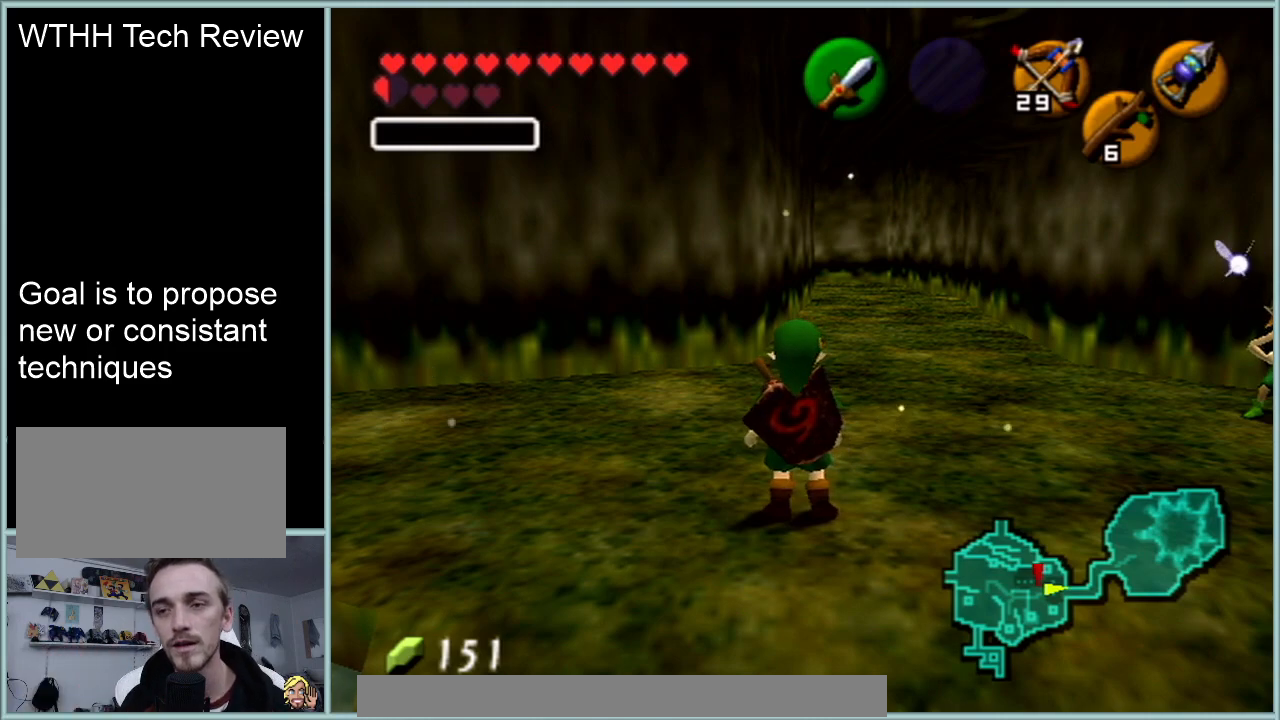
Gameplay with a controller (Nintendo layout); each line is a JSON object with the inputs held at the frame after it. "events" lists button and stick changes between this image and that frame as [ms after this image, input, new state], when the widget could be followed in between. Not read: L1 L3 R3.
{"buttons": [], "left_stick": "up-left", "events": [[384, "left_stick", "up-left"]]}
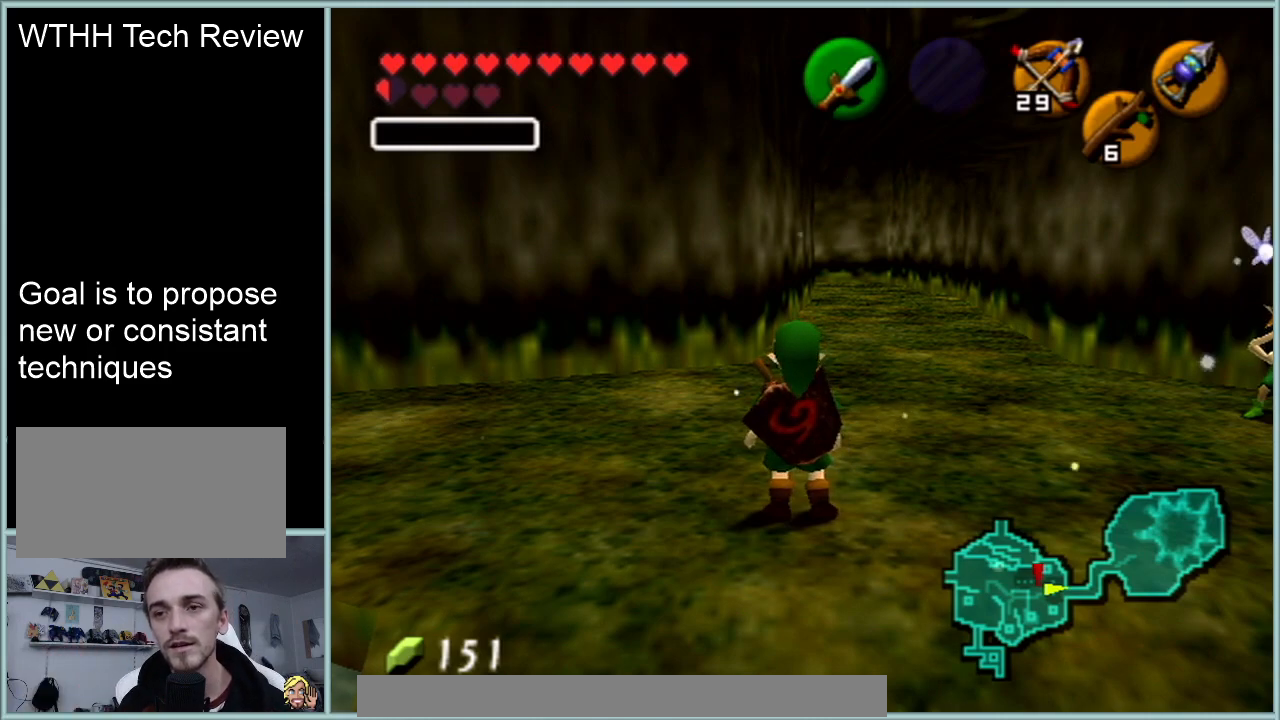
{"buttons": [], "left_stick": "up-left", "events": []}
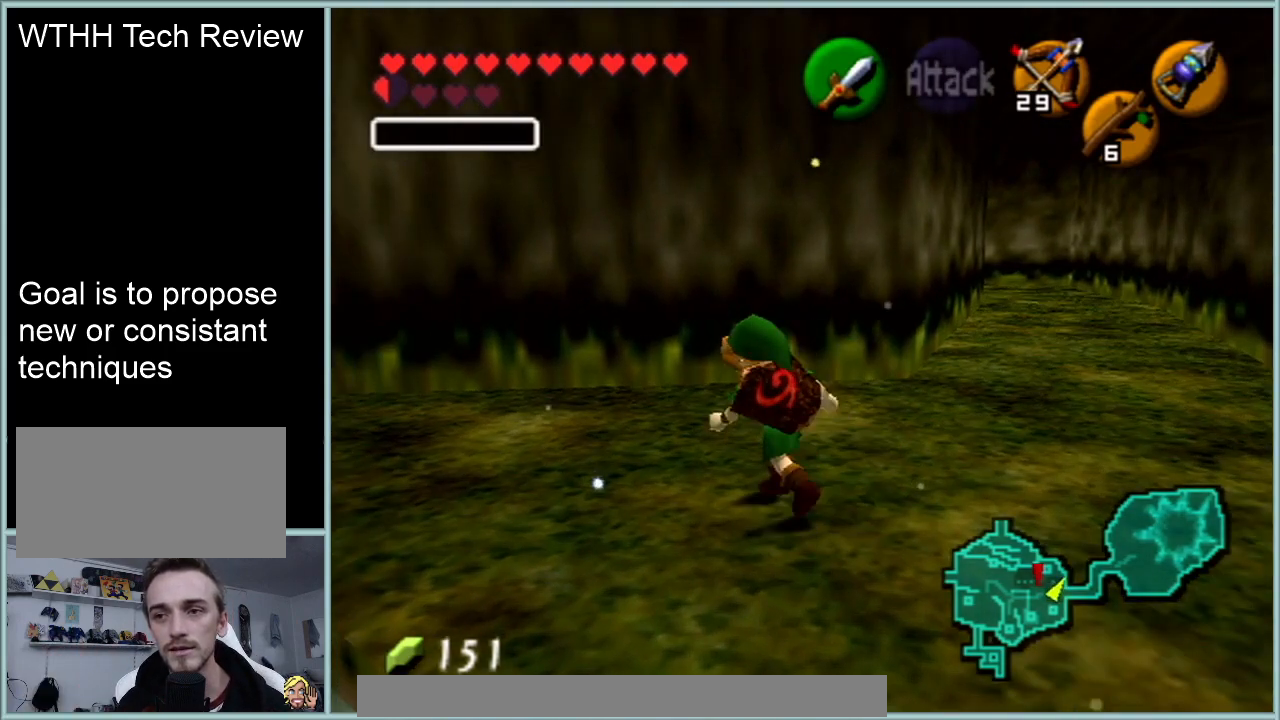
{"buttons": [], "left_stick": "up", "events": [[83, "left_stick", "up-right"], [367, "left_stick", "up"]]}
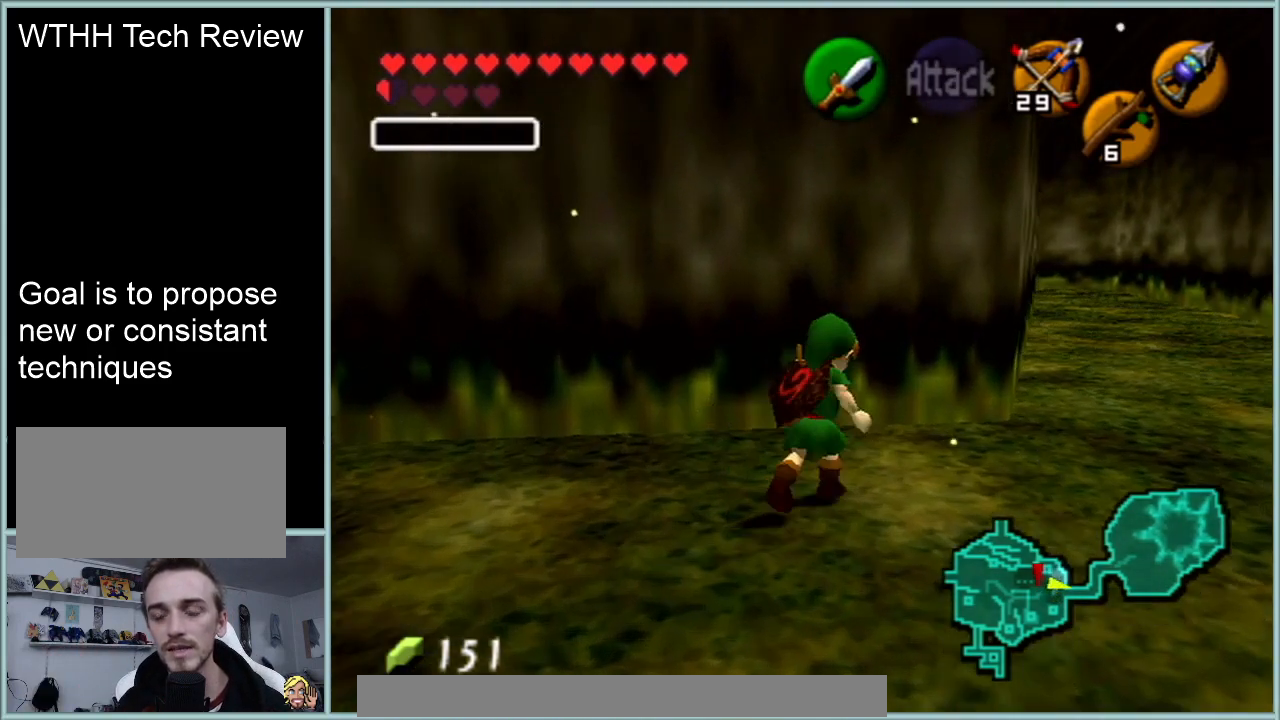
{"buttons": [], "left_stick": "up", "events": [[84, "left_stick", "up-right"], [201, "left_stick", "up"]]}
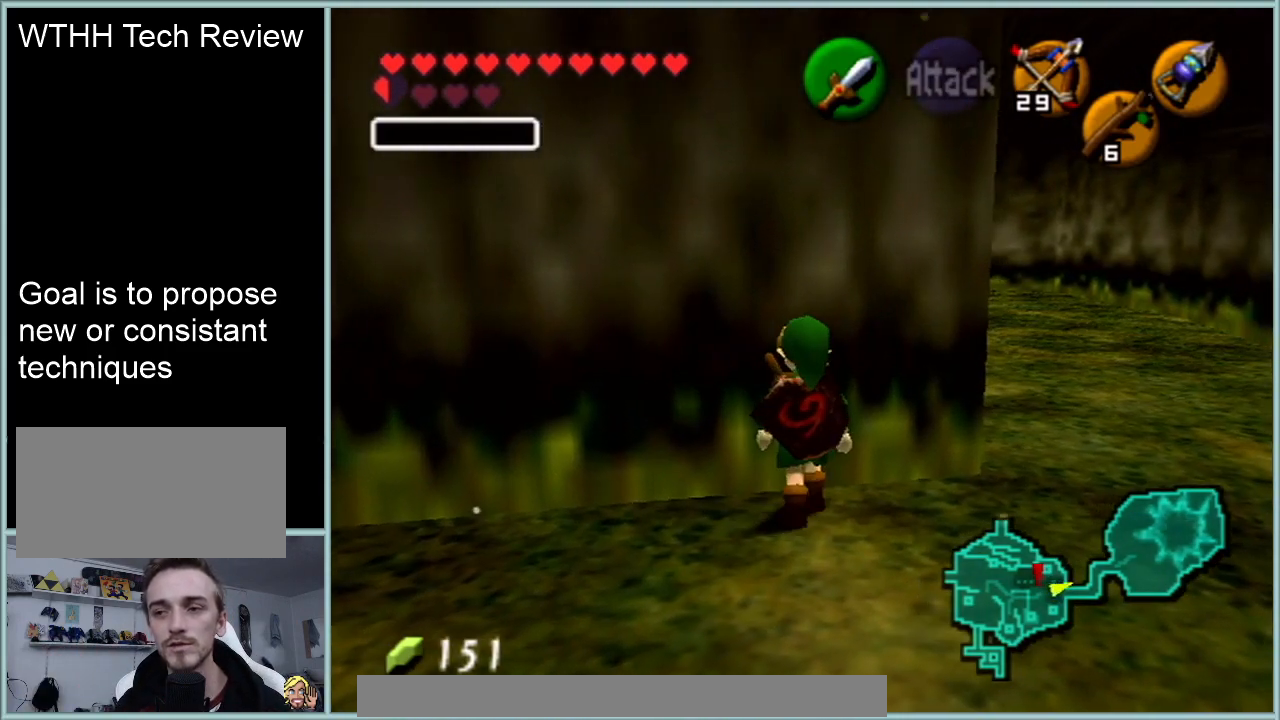
{"buttons": ["Z"], "left_stick": "center", "events": [[50, "left_stick", "center"], [83, "Z", "down"]]}
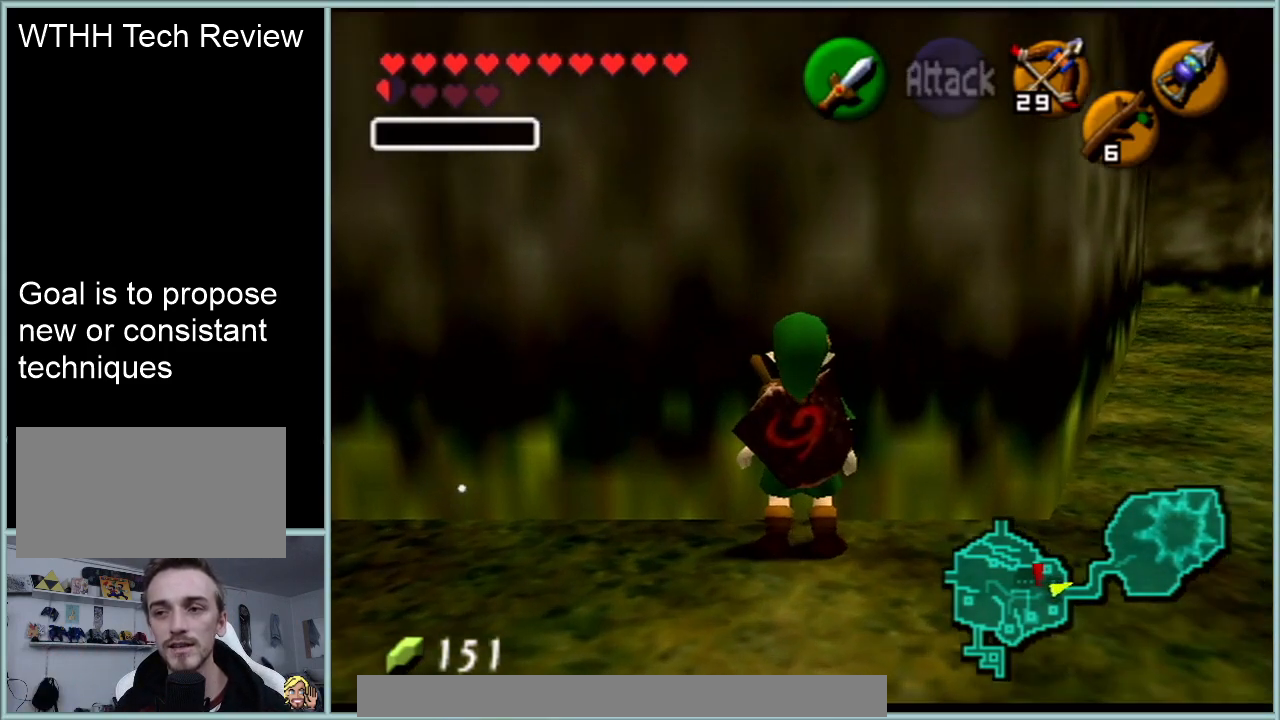
{"buttons": ["Z"], "left_stick": "center", "events": [[234, "START", "down"], [267, "START", "up"], [301, "left_stick", "left"], [334, "A", "down"], [334, "Z", "up"], [417, "Z", "down"], [417, "left_stick", "center"], [451, "A", "up"]]}
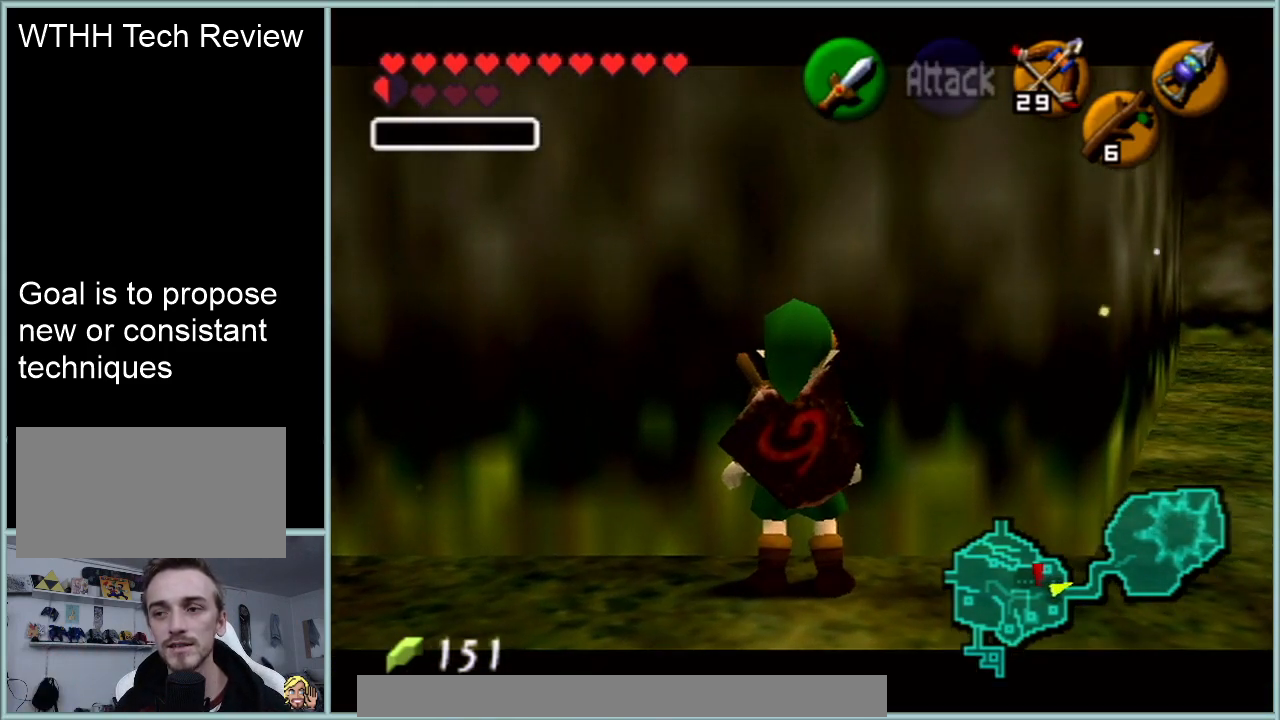
{"buttons": ["Z"], "left_stick": "center", "events": []}
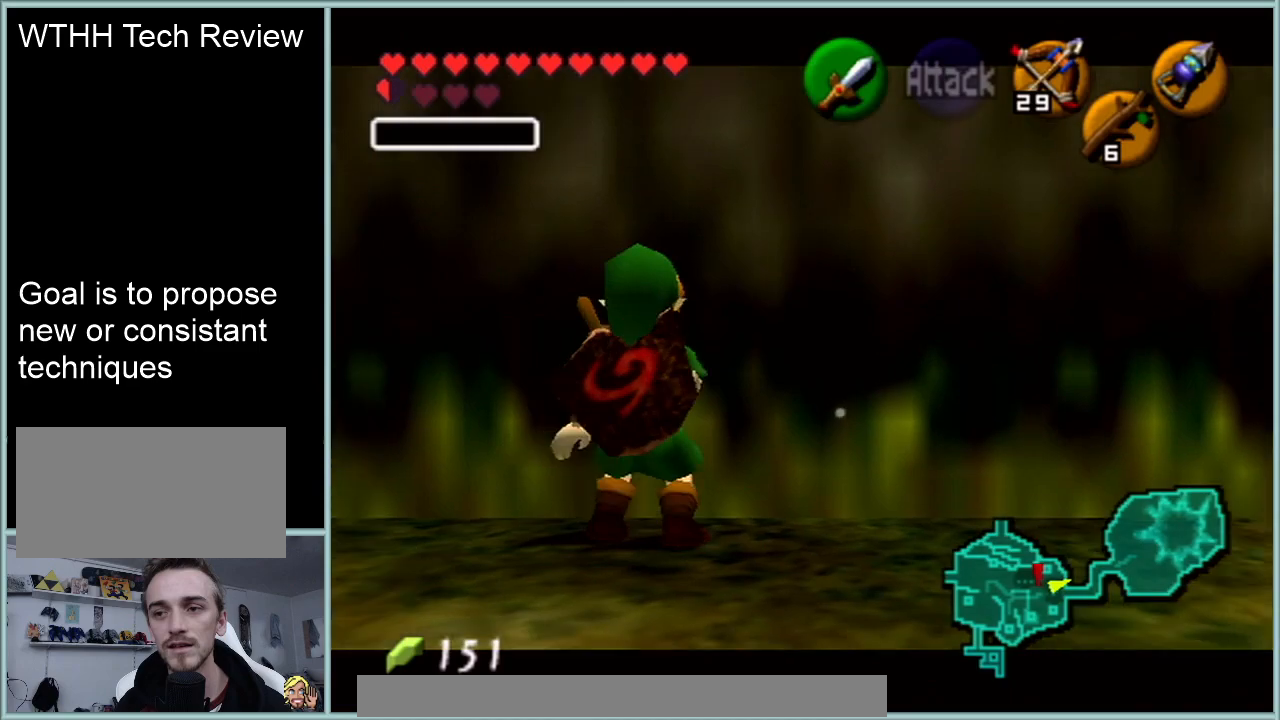
{"buttons": ["Z"], "left_stick": "center", "events": [[334, "Z", "up"], [334, "left_stick", "right"], [367, "A", "down"], [417, "Z", "down"], [451, "A", "up"], [451, "left_stick", "center"]]}
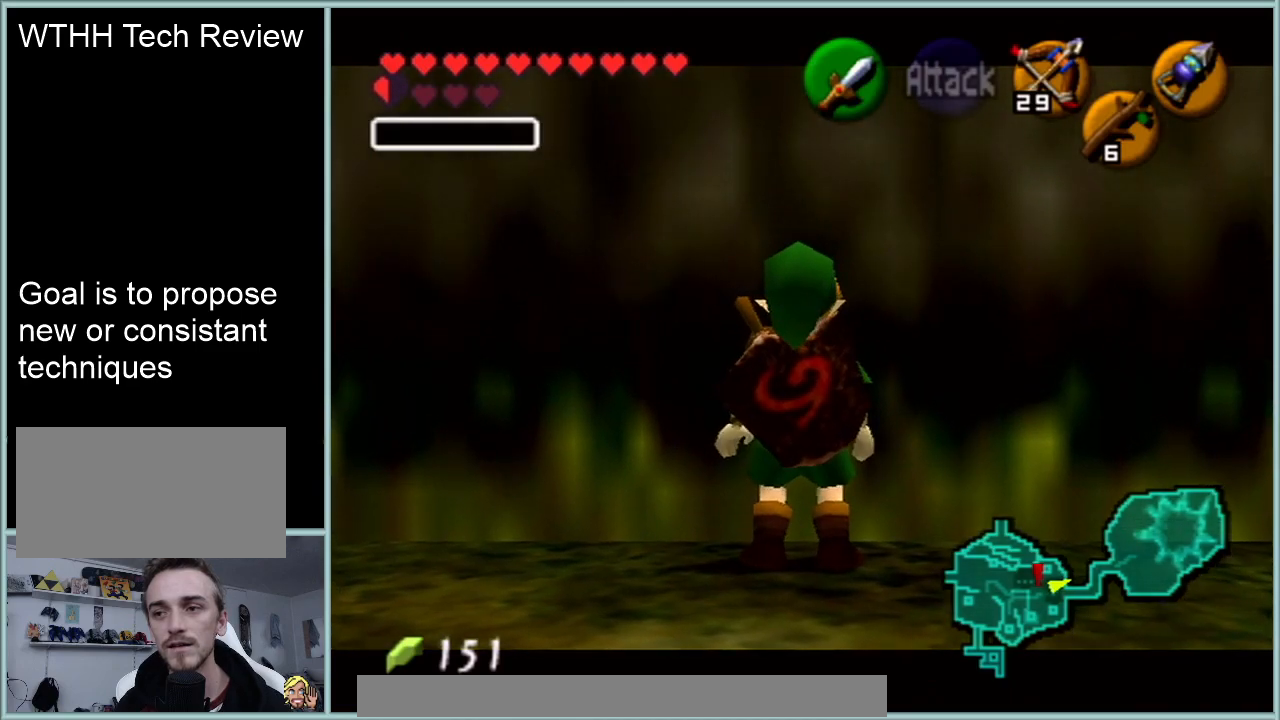
{"buttons": ["Z"], "left_stick": "center", "events": []}
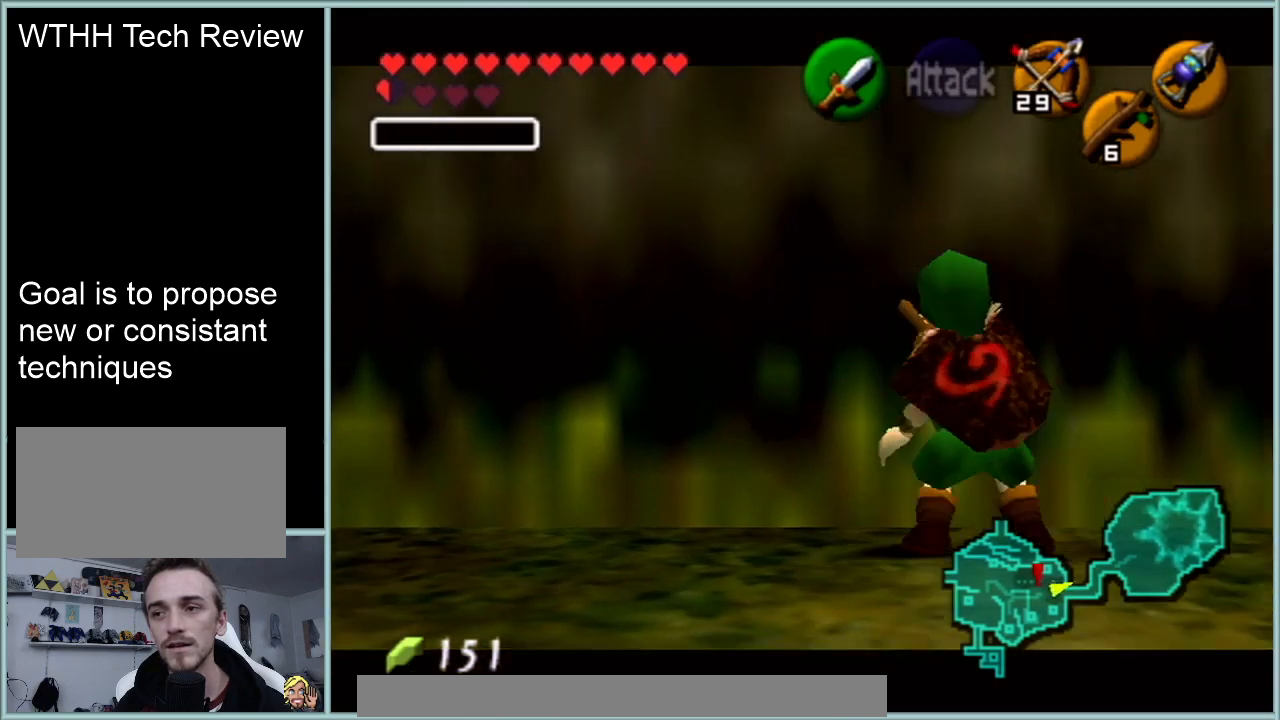
{"buttons": ["Z"], "left_stick": "center", "events": []}
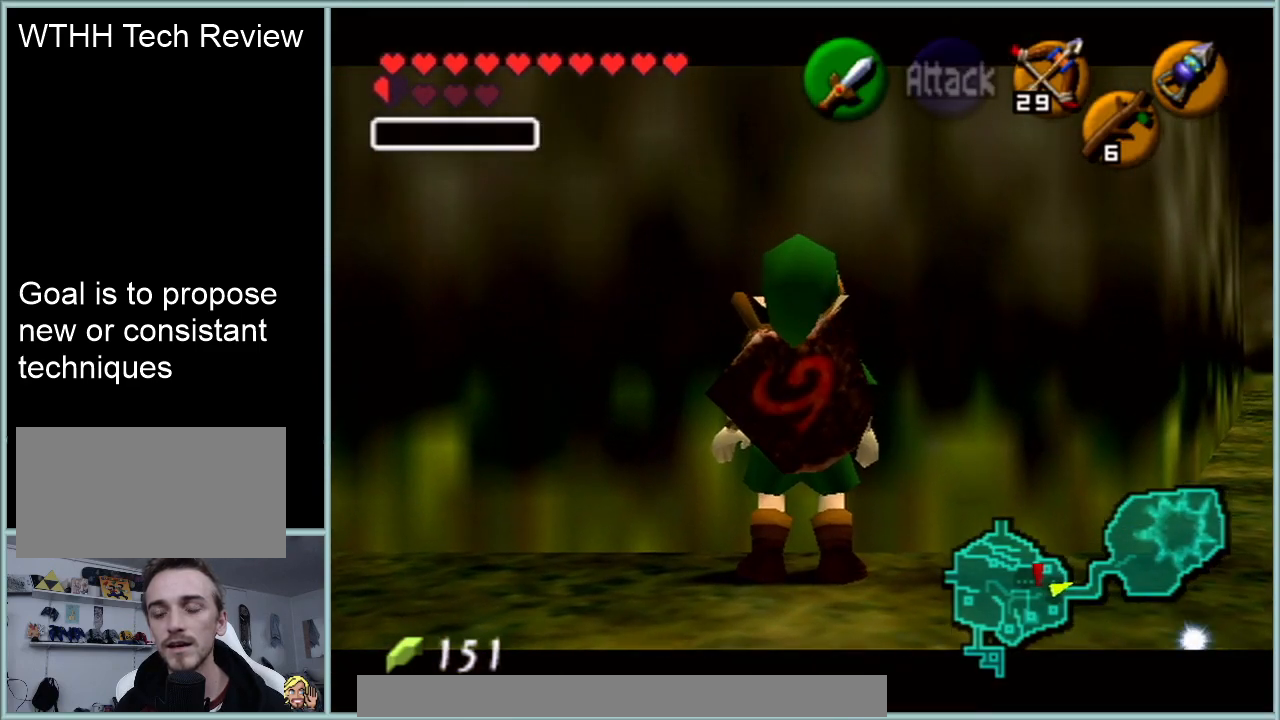
{"buttons": ["Z"], "left_stick": "center", "events": [[83, "left_stick", "left"], [117, "Z", "up"], [150, "A", "down"], [183, "Z", "down"], [217, "A", "up"], [217, "left_stick", "center"]]}
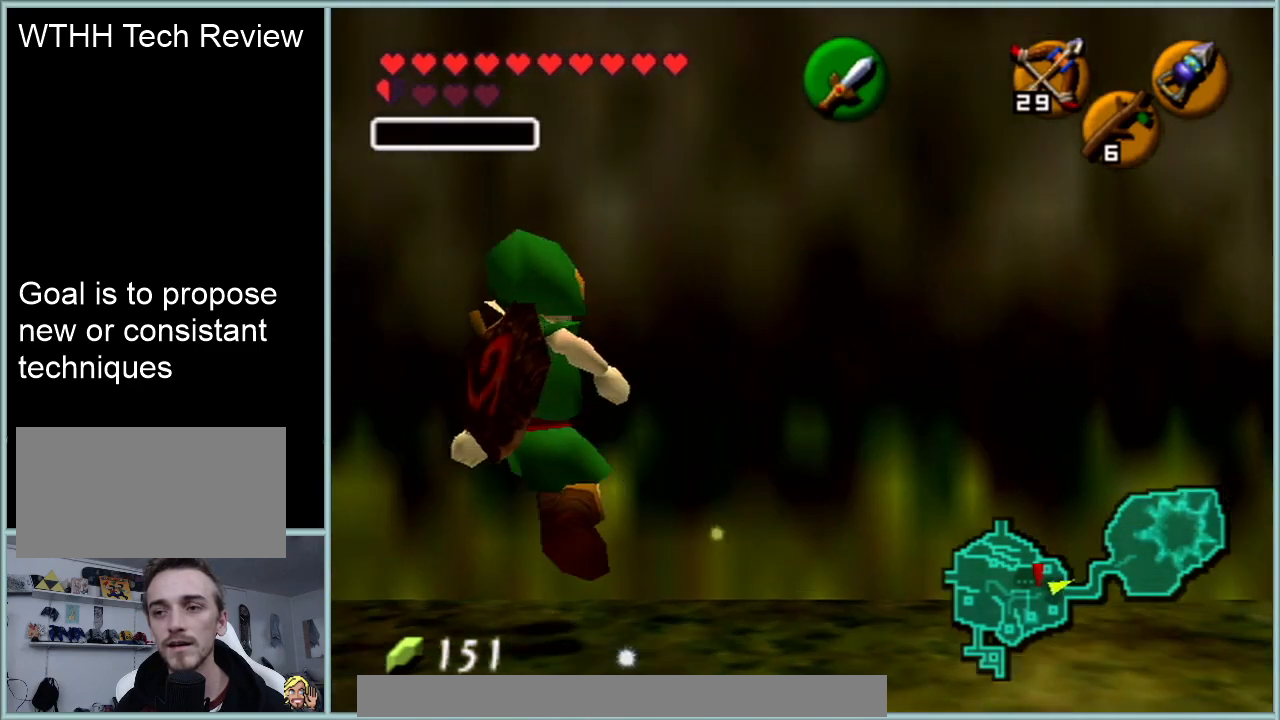
{"buttons": ["Z"], "left_stick": "center", "events": []}
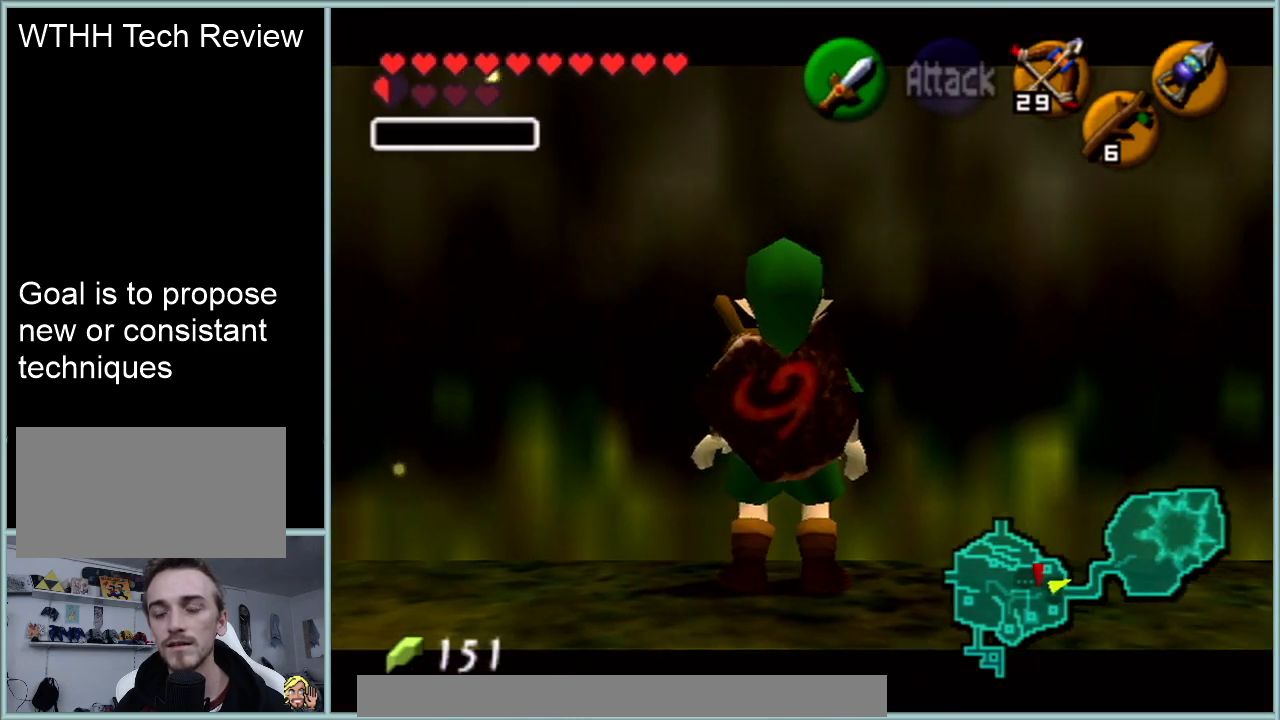
{"buttons": ["Z"], "left_stick": "center", "events": [[67, "left_stick", "right"], [100, "A", "down"], [100, "Z", "up"], [167, "Z", "down"], [167, "left_stick", "center"], [200, "A", "up"]]}
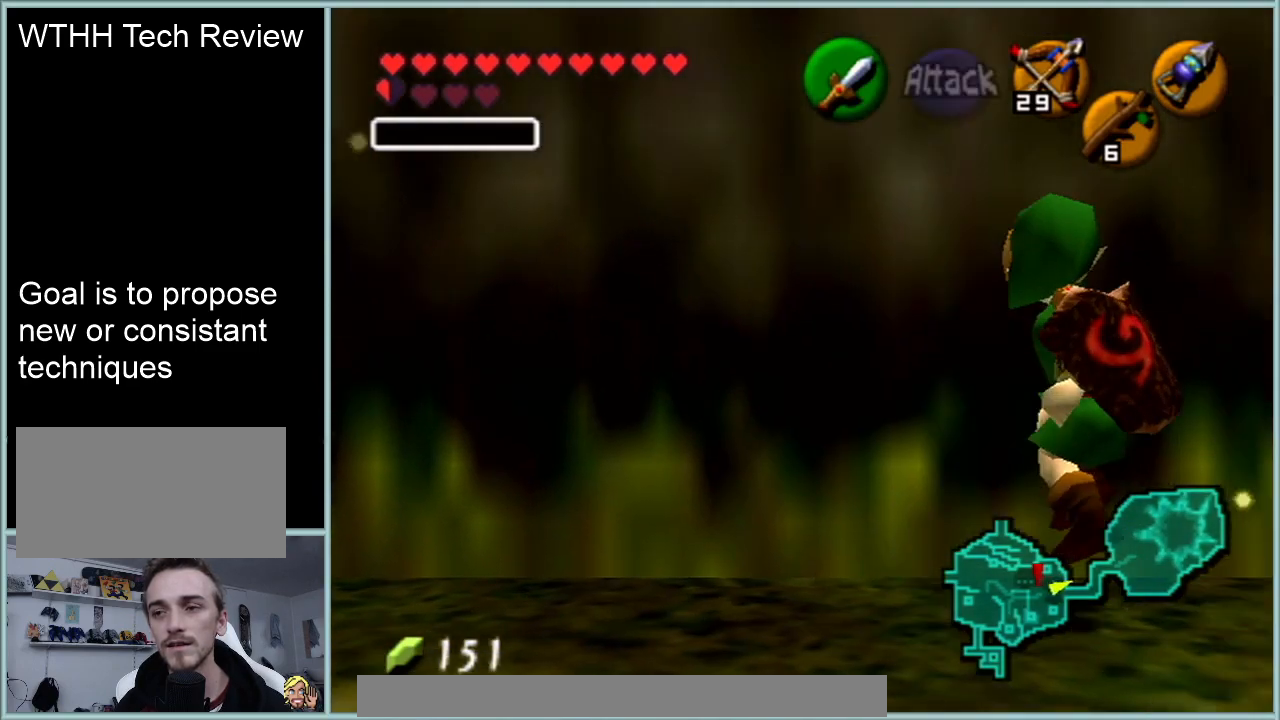
{"buttons": [], "left_stick": "left", "events": [[484, "Z", "up"], [484, "left_stick", "left"]]}
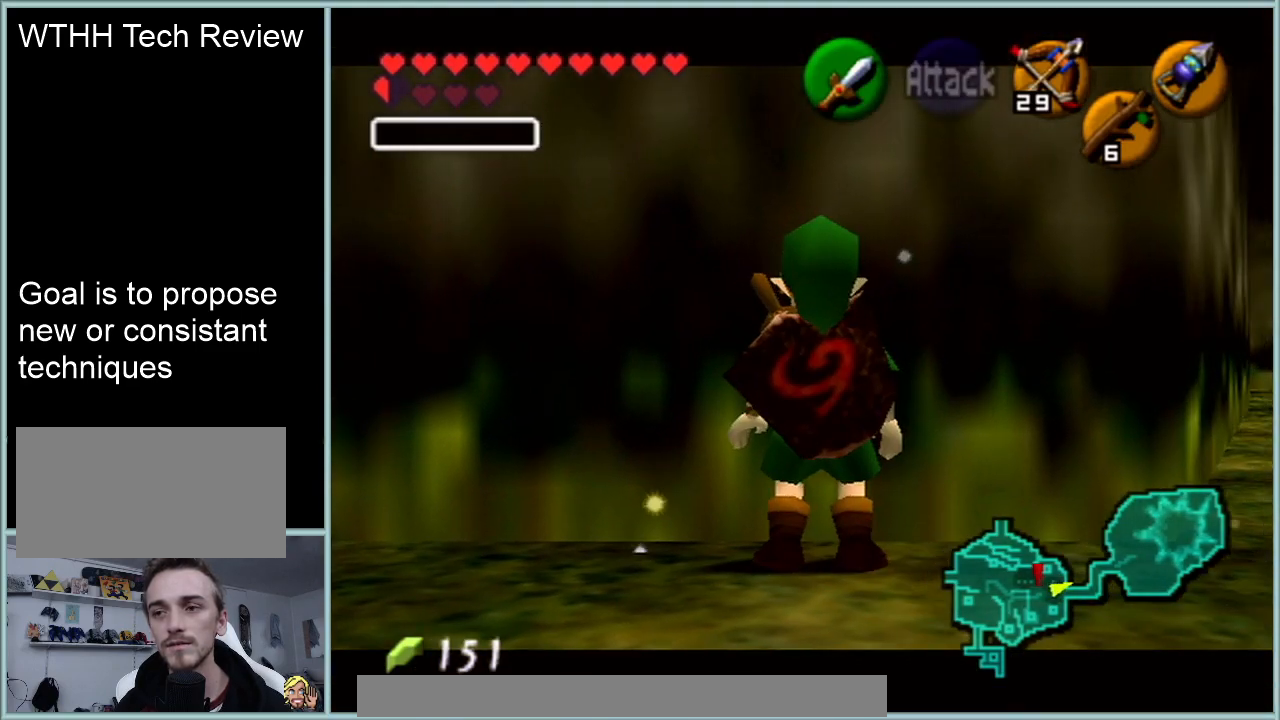
{"buttons": ["Z"], "left_stick": "center", "events": [[17, "A", "down"], [67, "Z", "down"], [117, "A", "up"], [117, "left_stick", "center"]]}
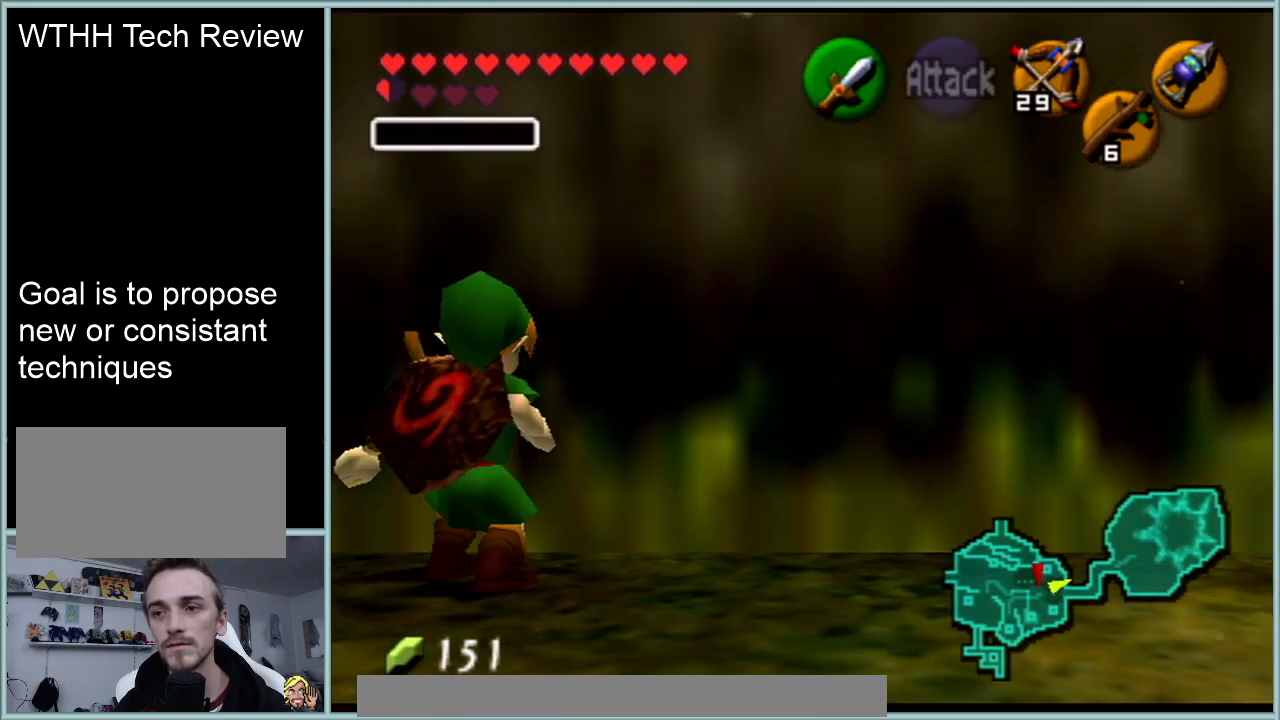
{"buttons": ["Z"], "left_stick": "center", "events": [[317, "A", "down"], [317, "left_stick", "right"], [367, "Z", "up"], [401, "Z", "down"], [417, "A", "up"], [417, "left_stick", "center"]]}
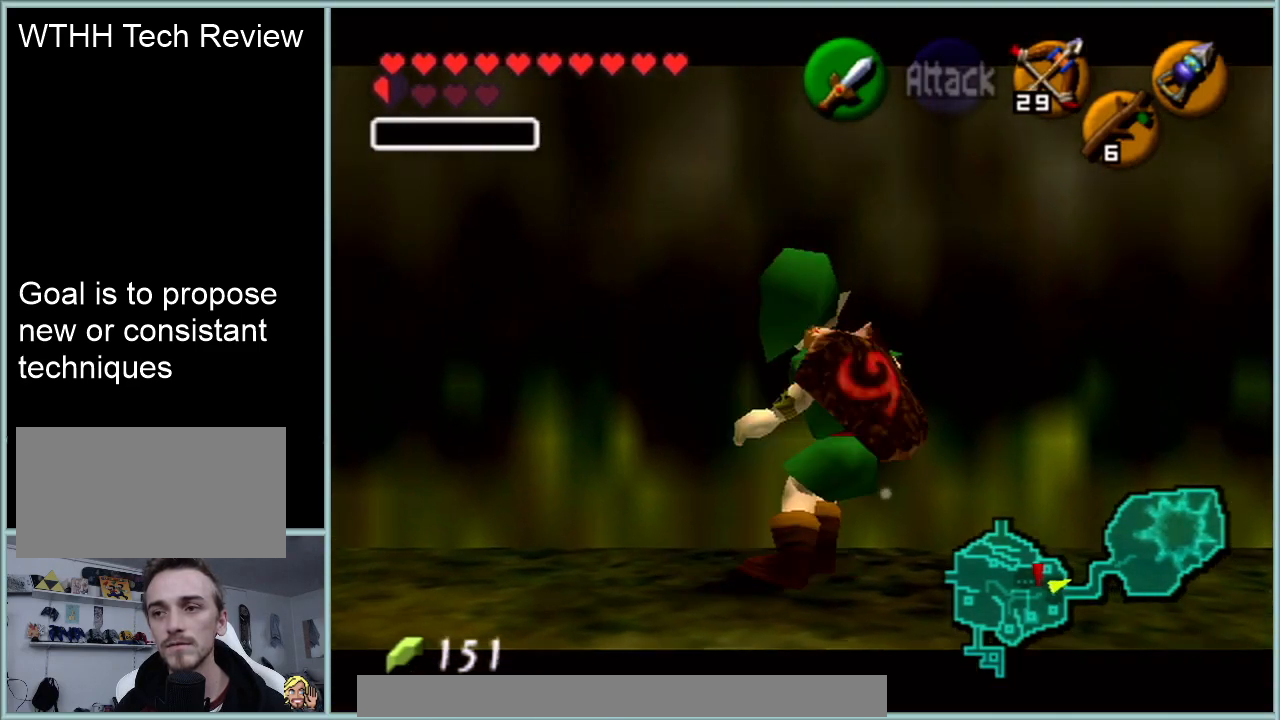
{"buttons": ["Z"], "left_stick": "center", "events": []}
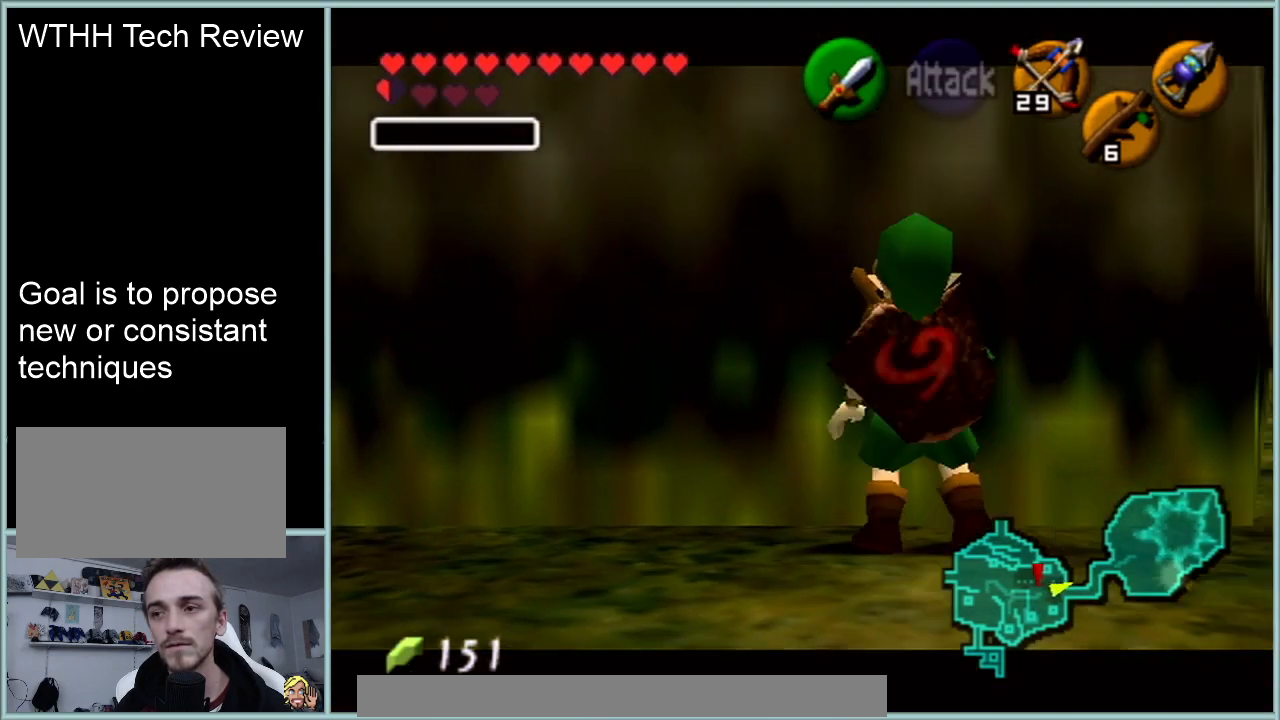
{"buttons": ["Z"], "left_stick": "up", "events": [[33, "Z", "up"], [100, "left_stick", "up"], [500, "Z", "down"]]}
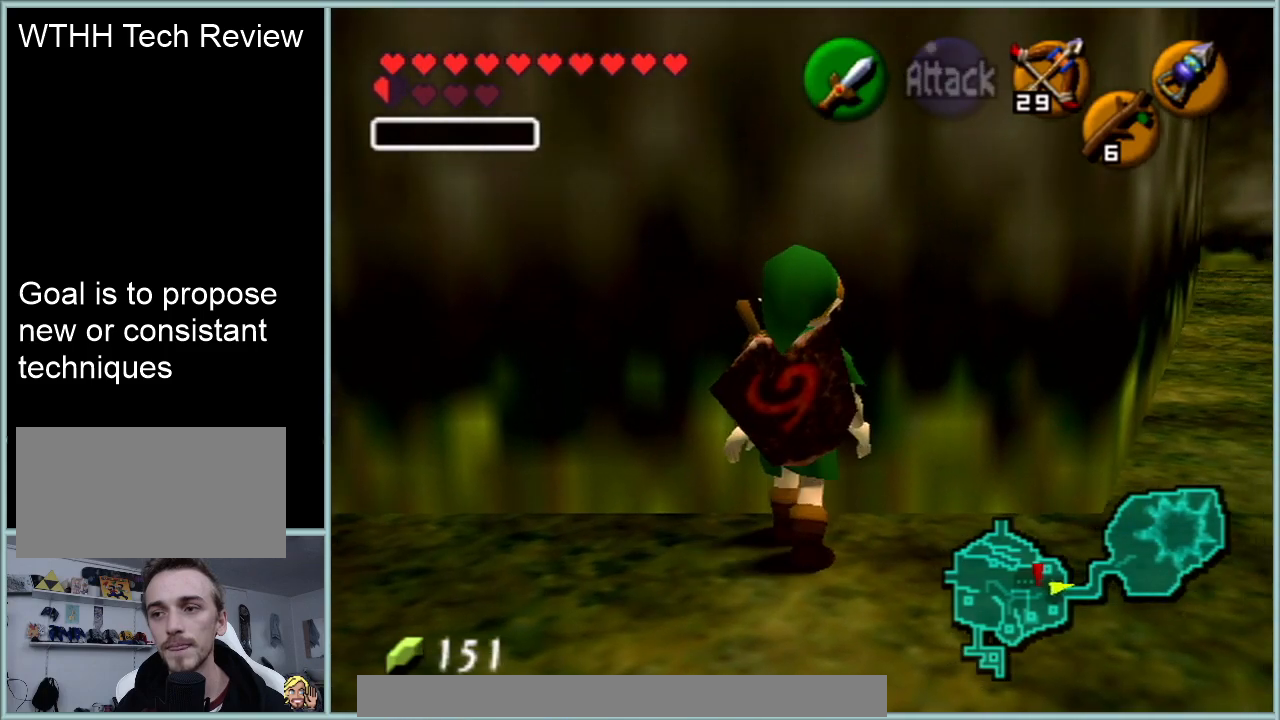
{"buttons": ["A", "Z"], "left_stick": "left", "events": [[34, "left_stick", "center"], [451, "left_stick", "left"], [467, "A", "down"]]}
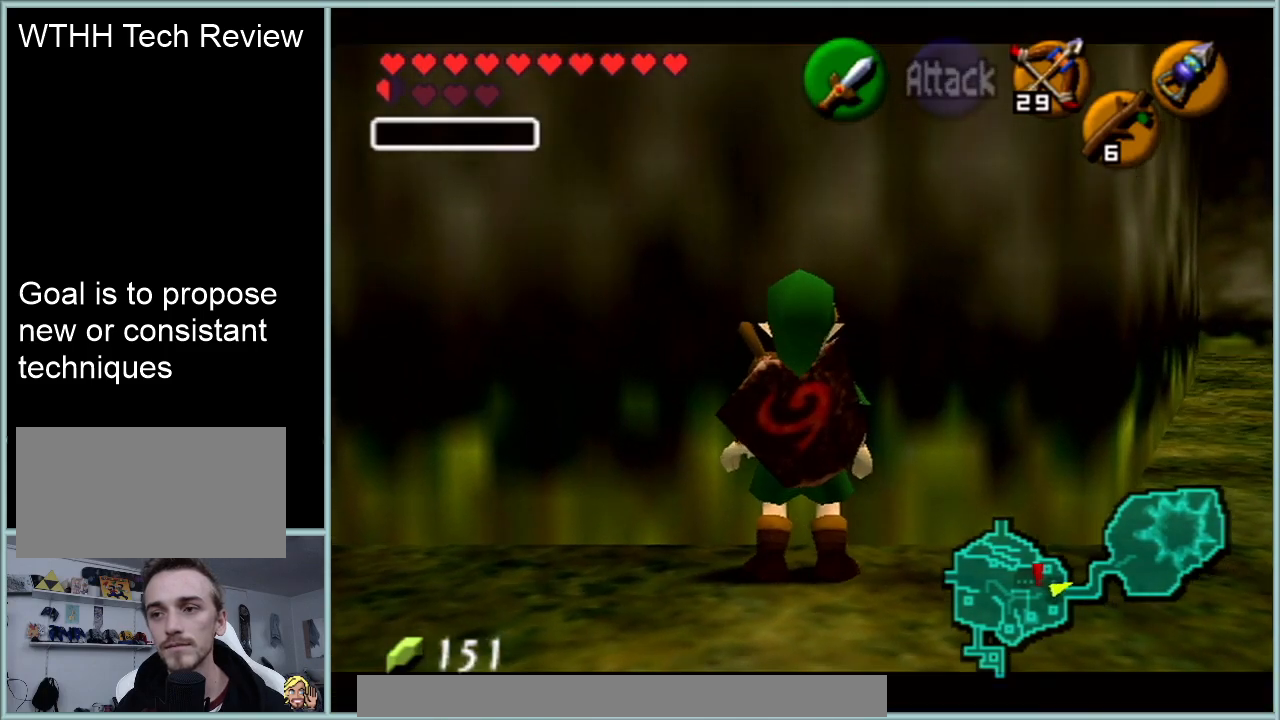
{"buttons": ["Z"], "left_stick": "center", "events": [[33, "Z", "up"], [33, "left_stick", "center"], [66, "A", "up"], [100, "Z", "down"]]}
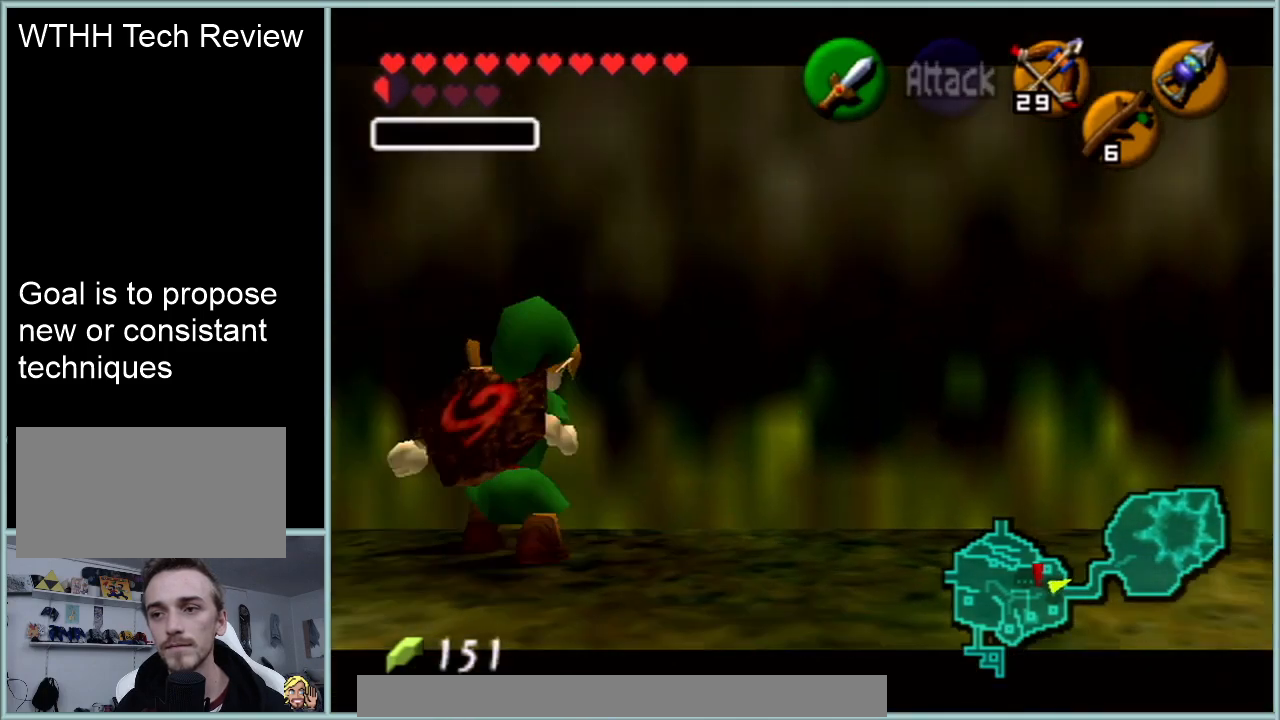
{"buttons": ["Z"], "left_stick": "center", "events": [[150, "START", "down"], [167, "START", "up"], [367, "A", "down"], [367, "Z", "up"], [367, "left_stick", "right"], [451, "Z", "down"], [484, "A", "up"], [484, "left_stick", "center"]]}
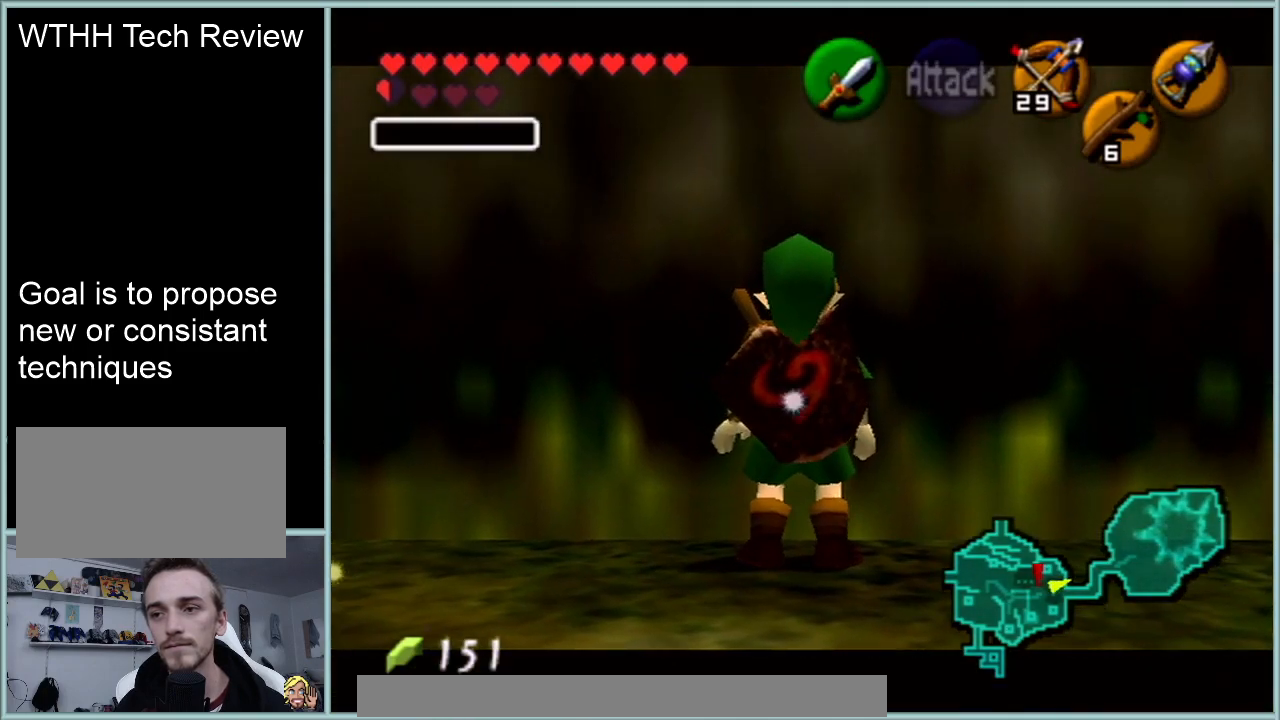
{"buttons": ["Z"], "left_stick": "center", "events": []}
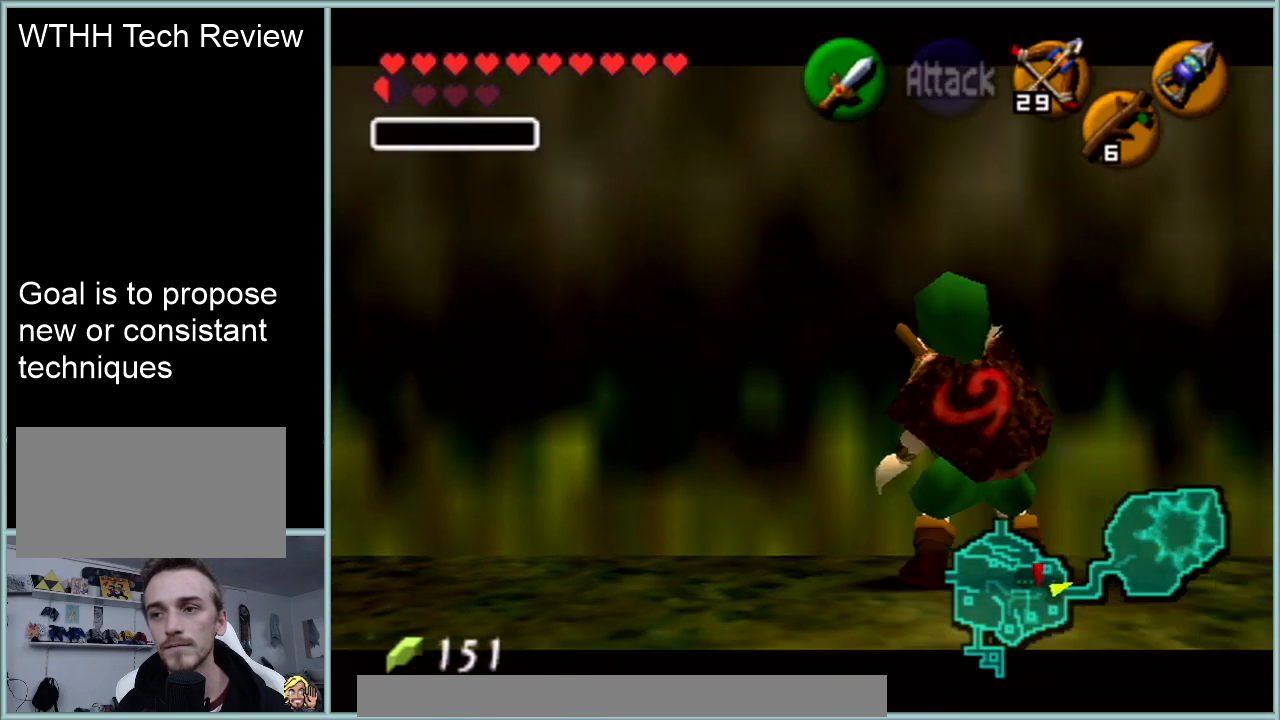
{"buttons": ["Z"], "left_stick": "center", "events": []}
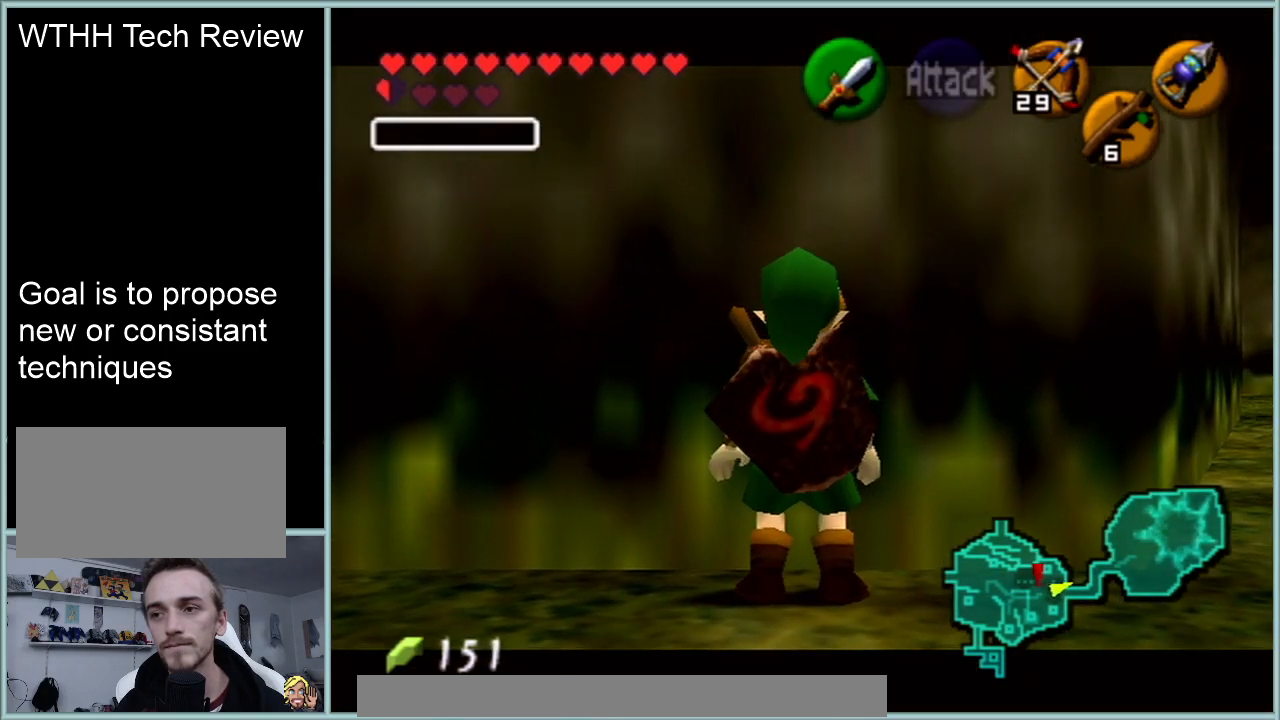
{"buttons": ["Z"], "left_stick": "center", "events": [[100, "left_stick", "left"], [133, "A", "down"], [133, "Z", "up"], [200, "A", "up"], [200, "Z", "down"], [233, "left_stick", "center"]]}
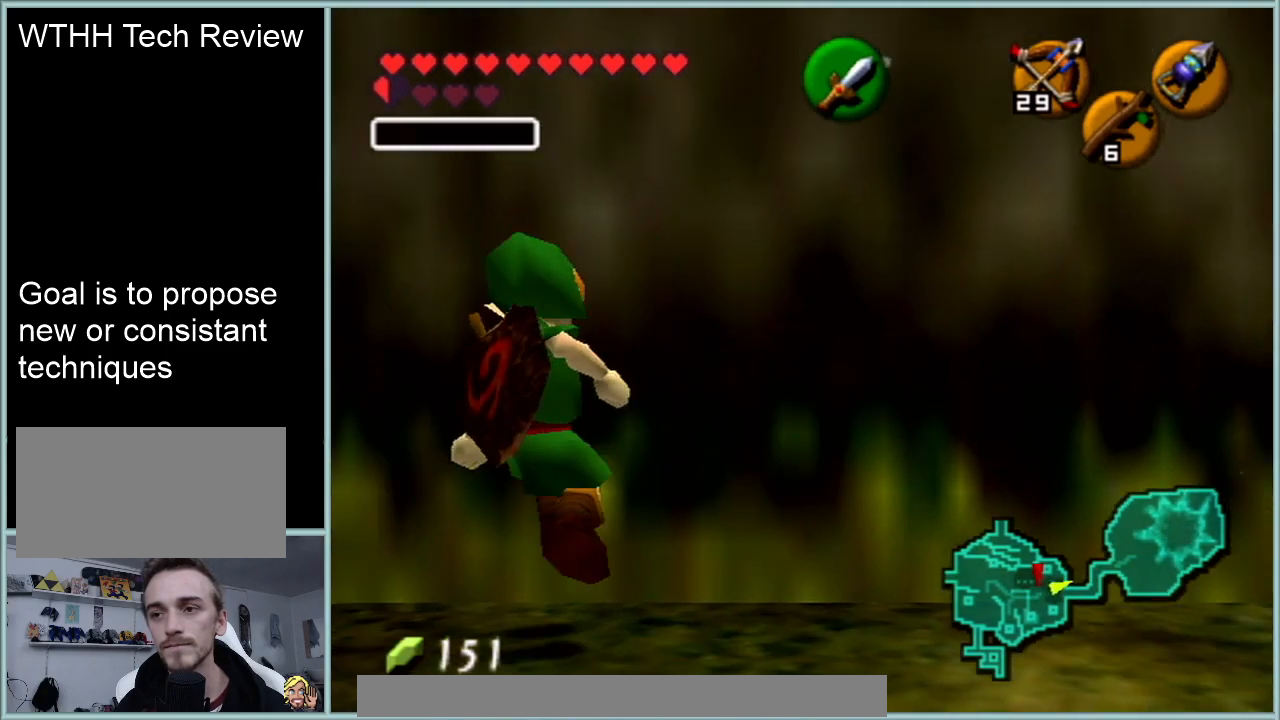
{"buttons": ["Z"], "left_stick": "center", "events": []}
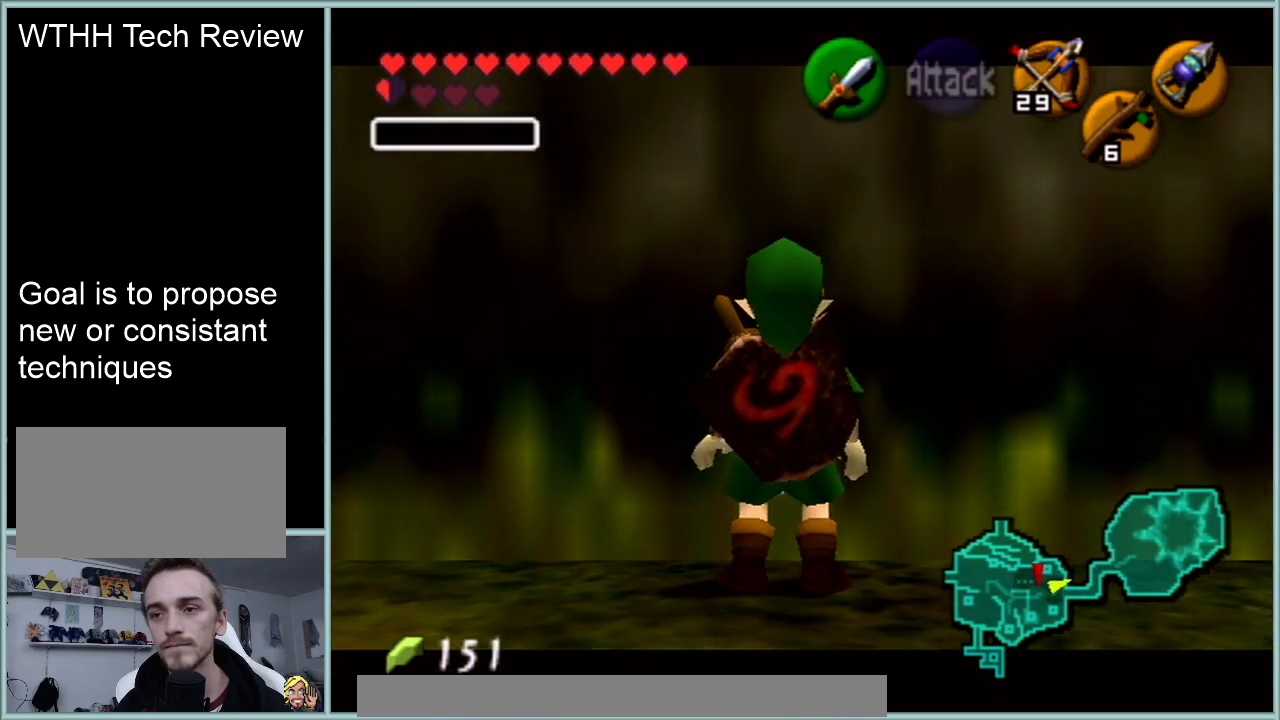
{"buttons": [], "left_stick": "center", "events": [[200, "Z", "up"]]}
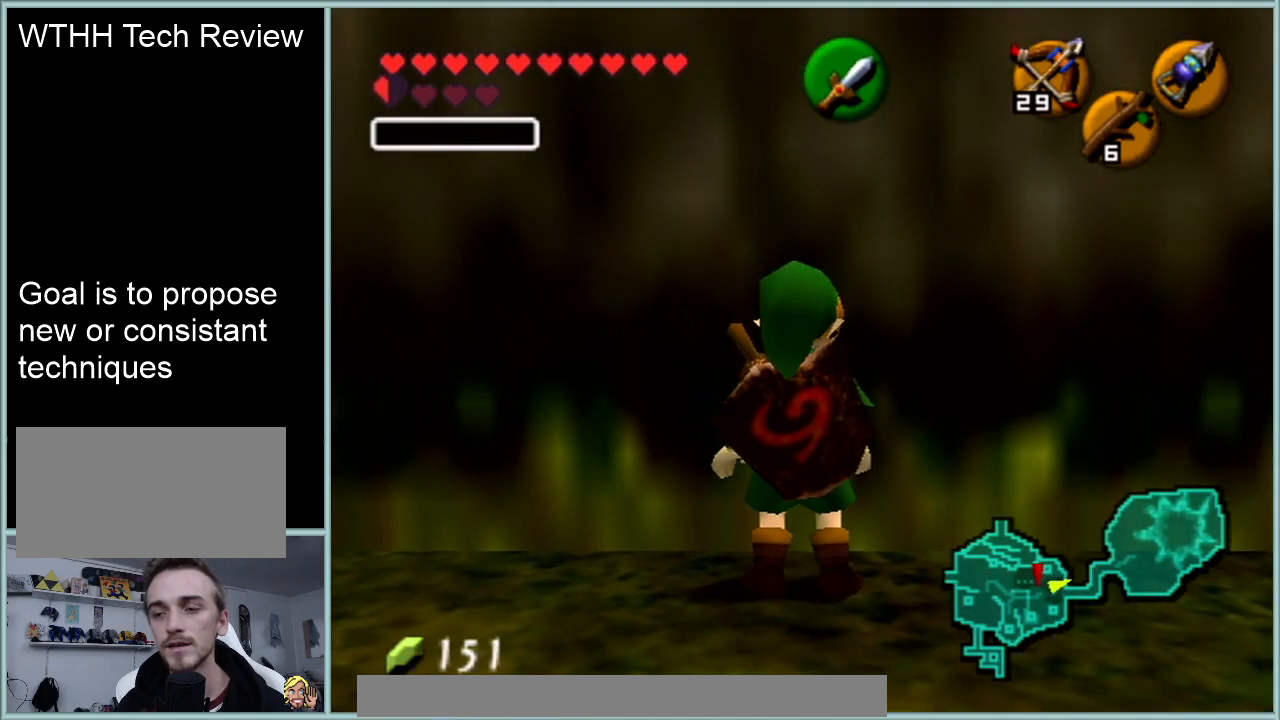
{"buttons": [], "left_stick": "right", "events": [[167, "left_stick", "right"]]}
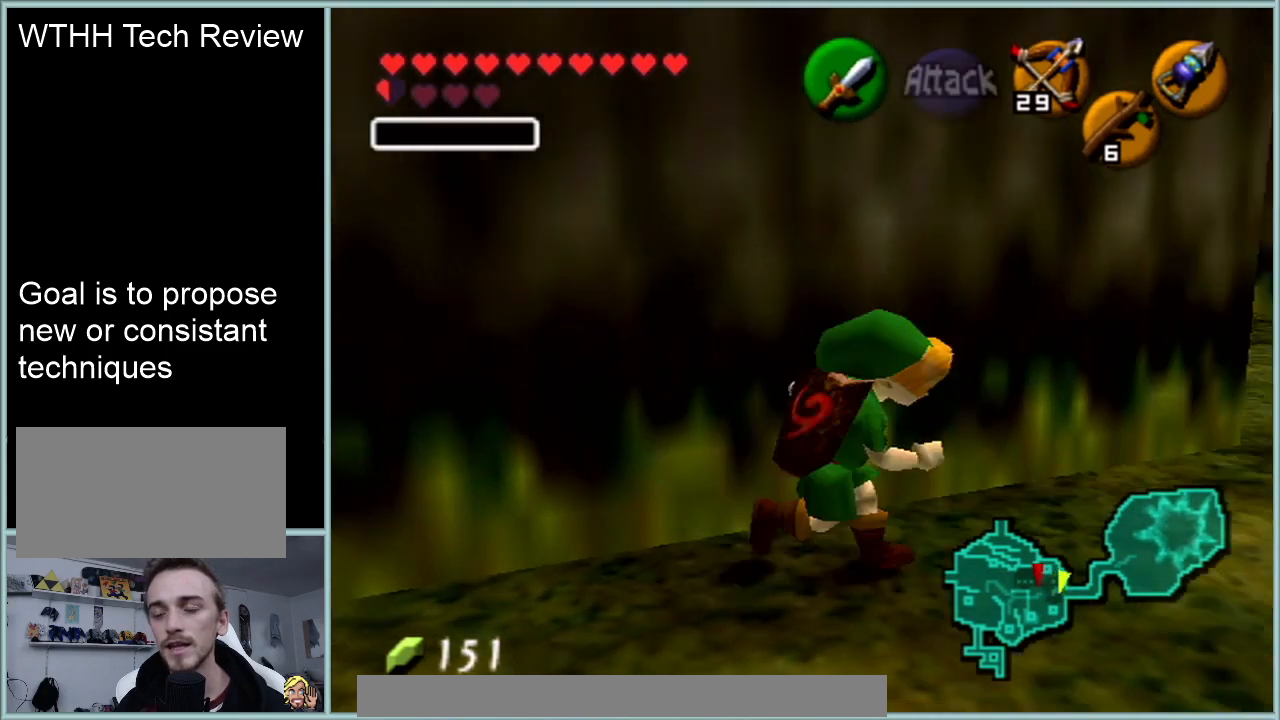
{"buttons": ["Z"], "left_stick": "center", "events": [[200, "left_stick", "center"], [283, "left_stick", "down-right"], [450, "Z", "down"], [483, "left_stick", "center"]]}
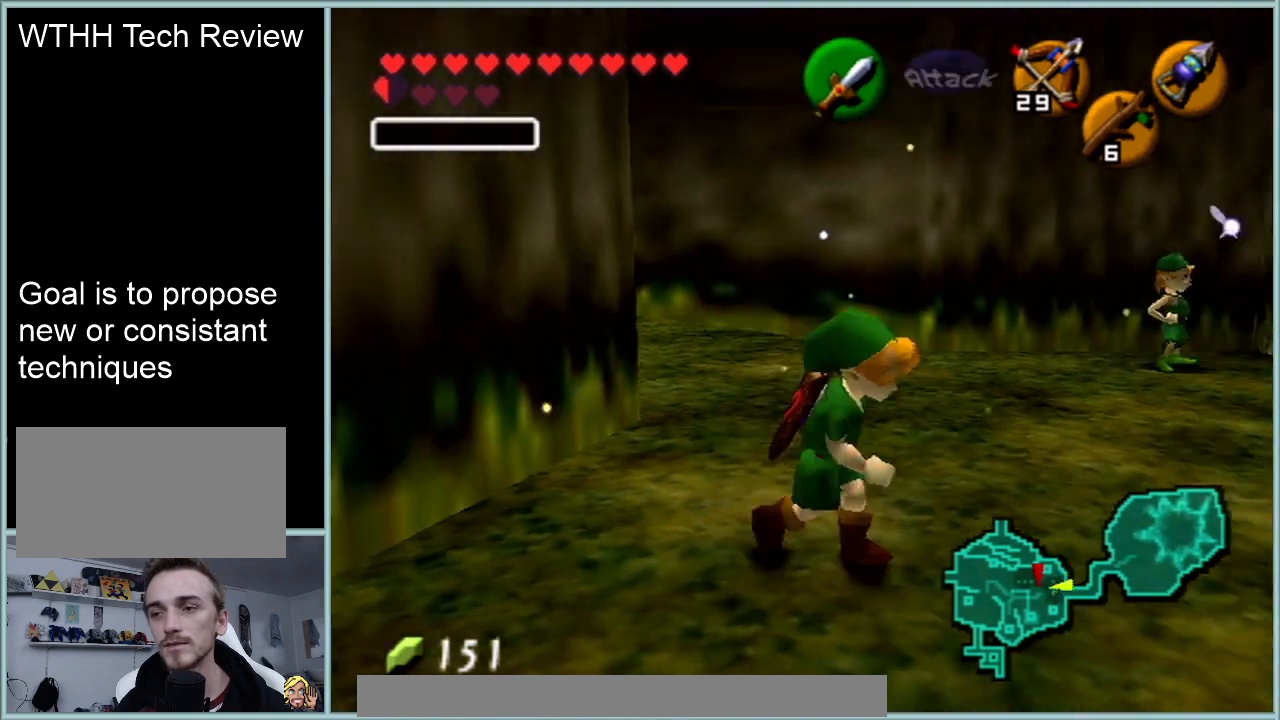
{"buttons": [], "left_stick": "center", "events": [[134, "Z", "up"]]}